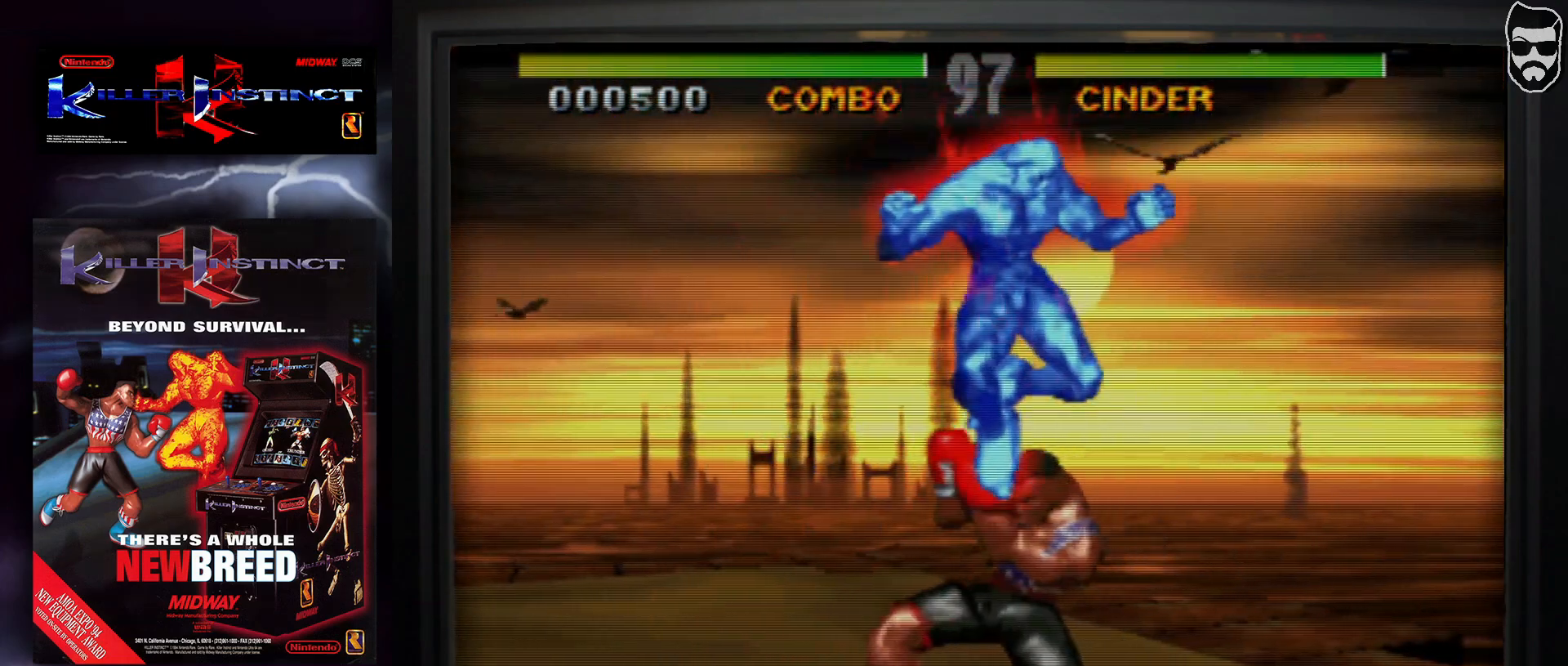
Gameplay with a controller (arcade stick); each line is a JSON object with the inputs held at the frame after it. "events" lists button and stick changes between this image and that frame as [ms after this image, input, new state], when the widget could be followed in between. Not read: L3 R3.
{"buttons": [], "events": [[17, "CIRCLE", "down"], [117, "CIRCLE", "up"]]}
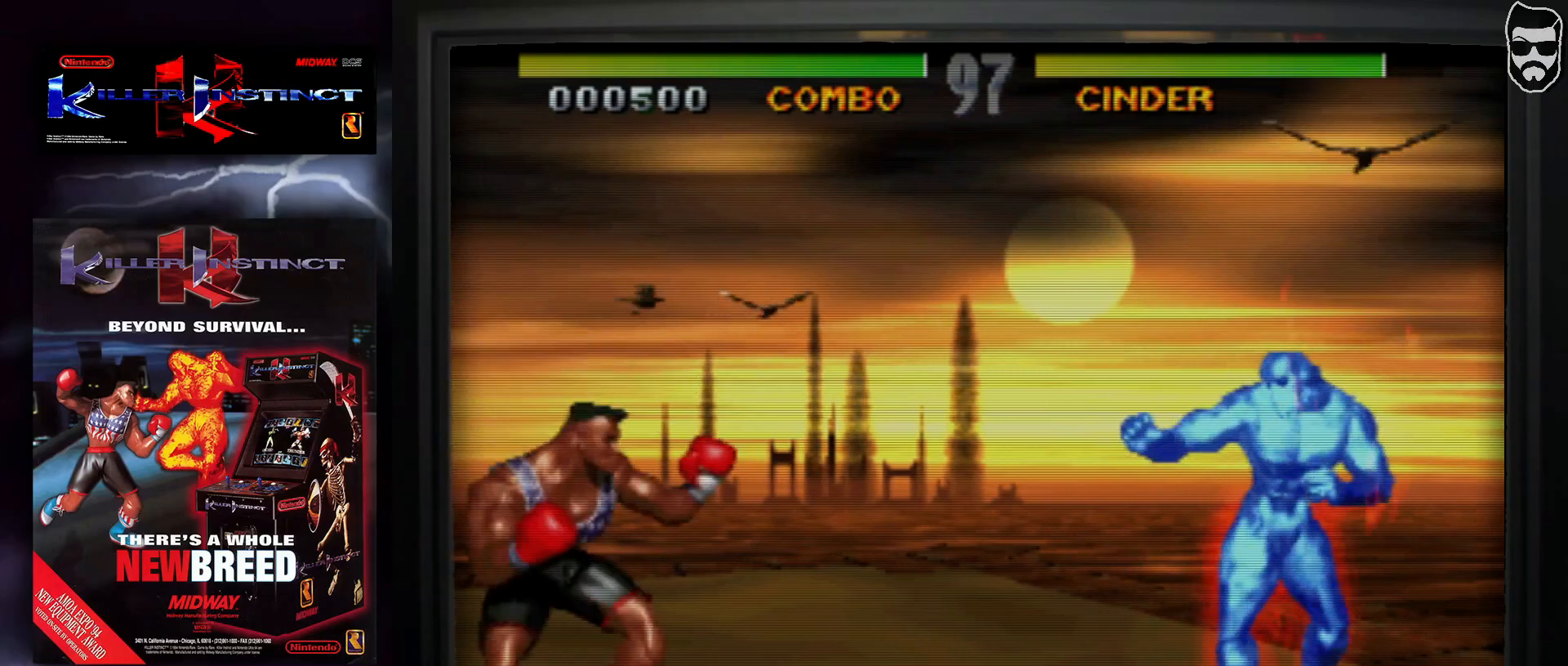
{"buttons": [], "events": []}
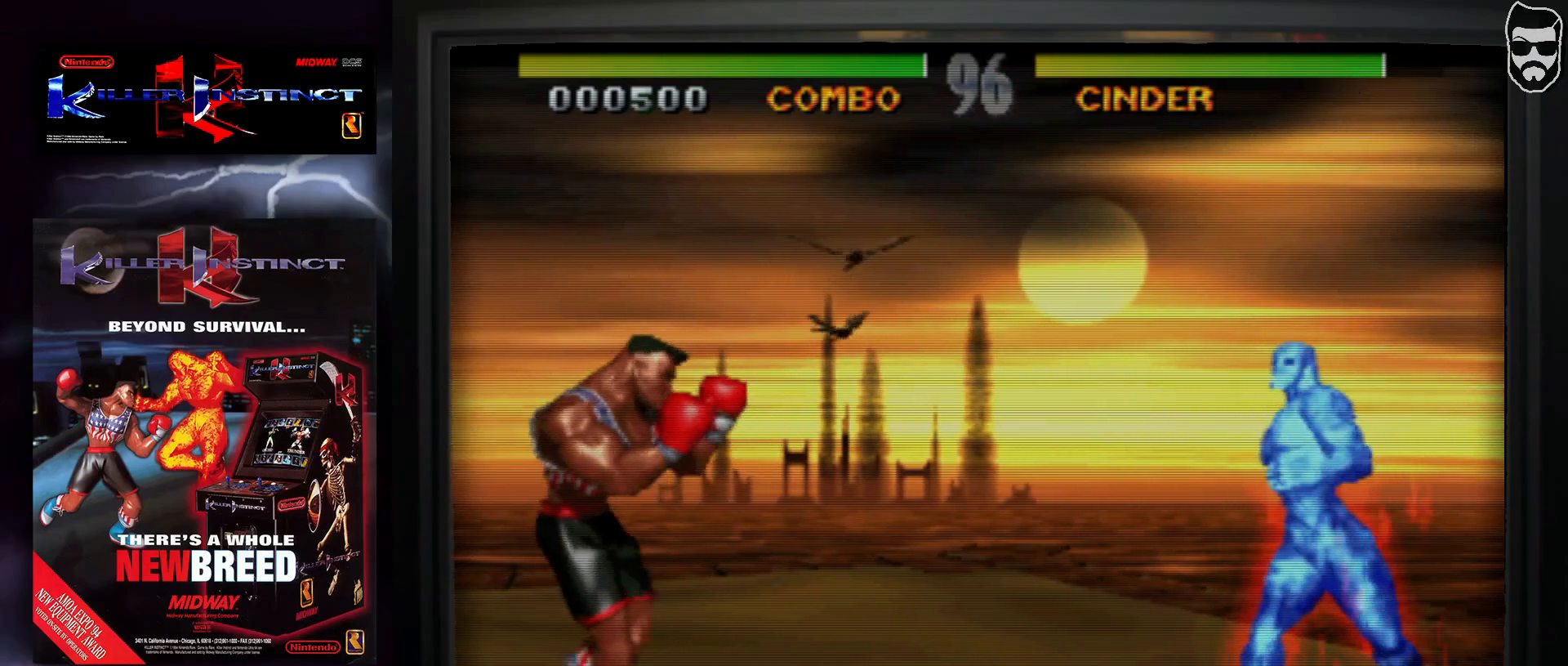
{"buttons": [], "events": []}
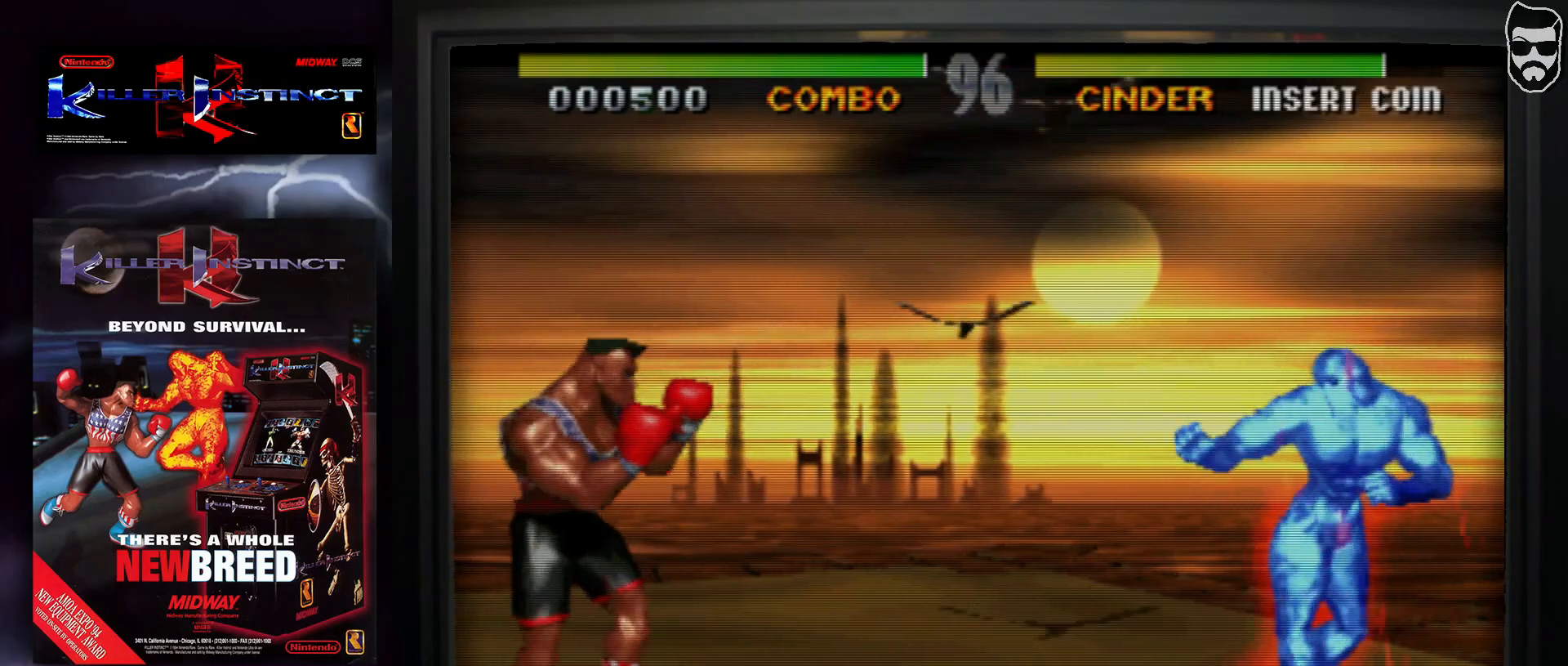
{"buttons": [], "events": []}
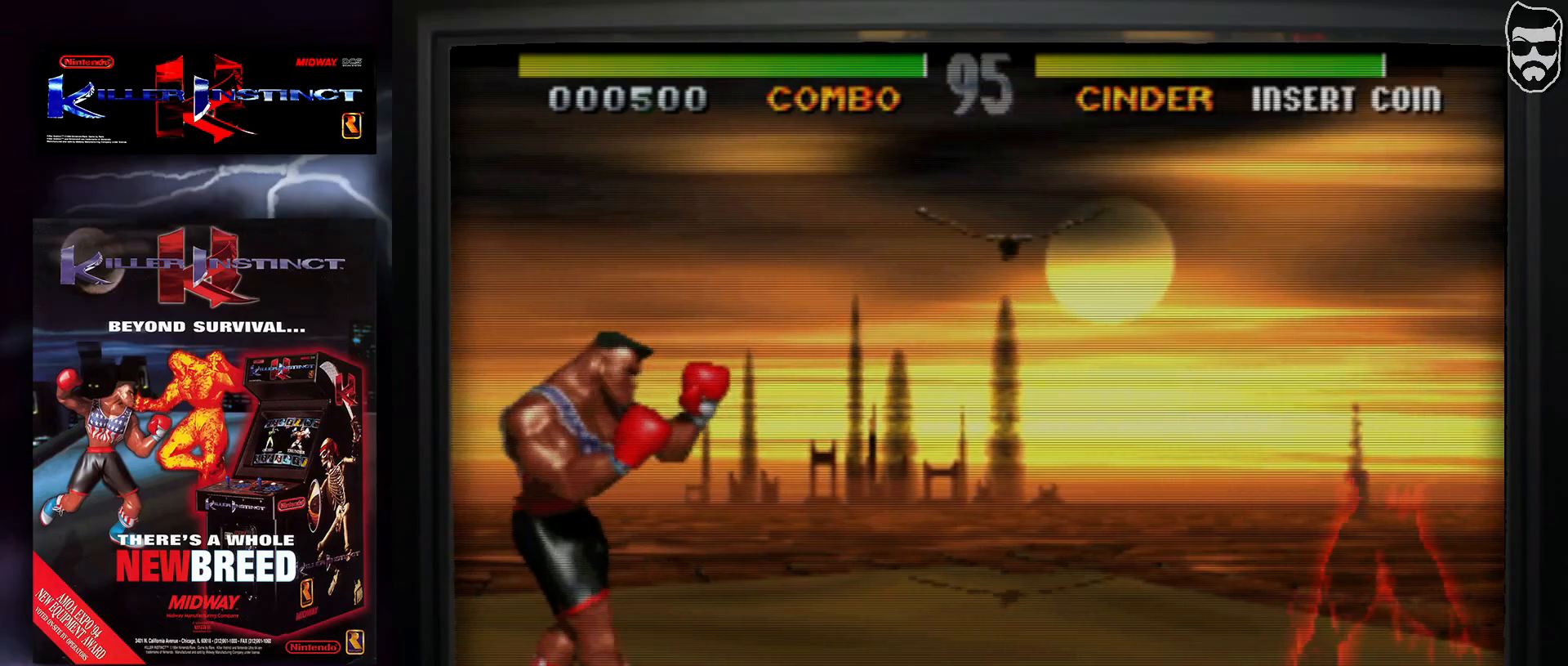
{"buttons": [], "events": [[333, "TRIANGLE", "down"], [433, "TRIANGLE", "up"]]}
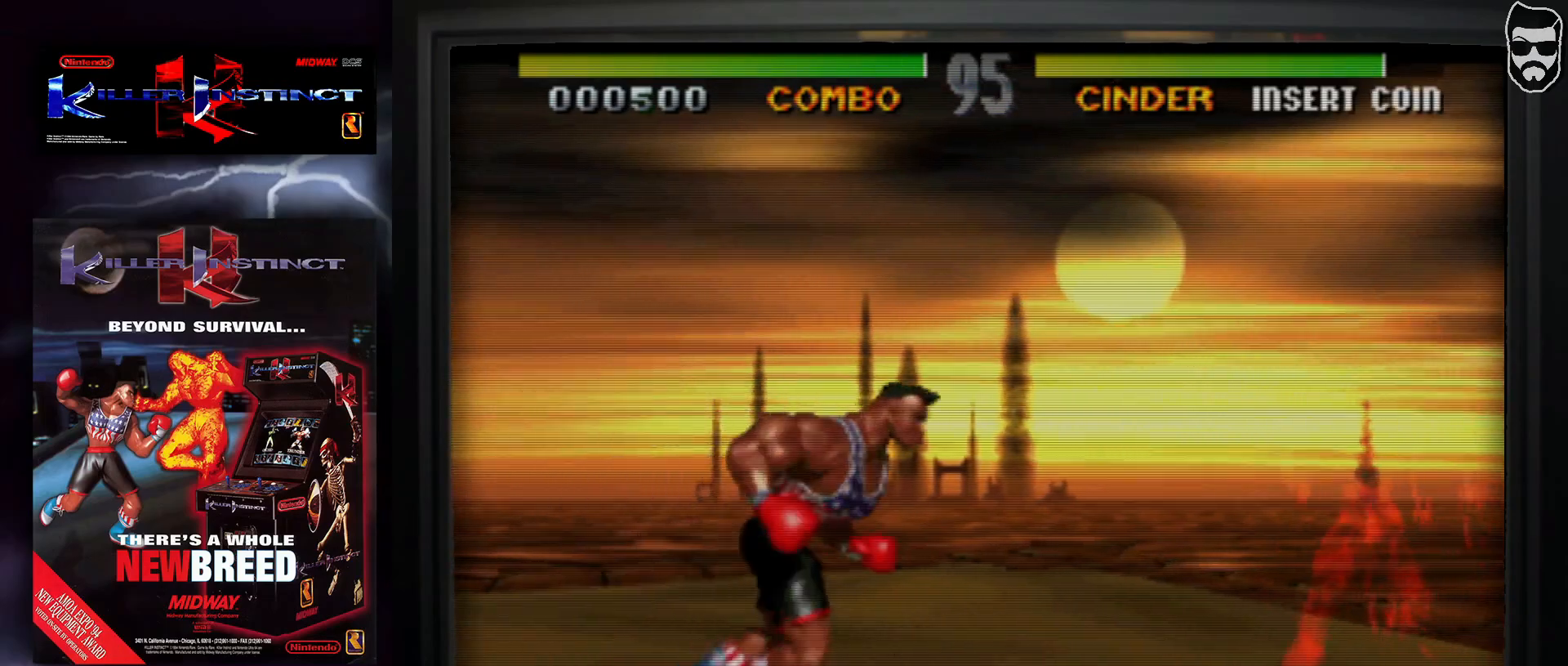
{"buttons": [], "events": [[17, "CIRCLE", "down"], [100, "CIRCLE", "up"]]}
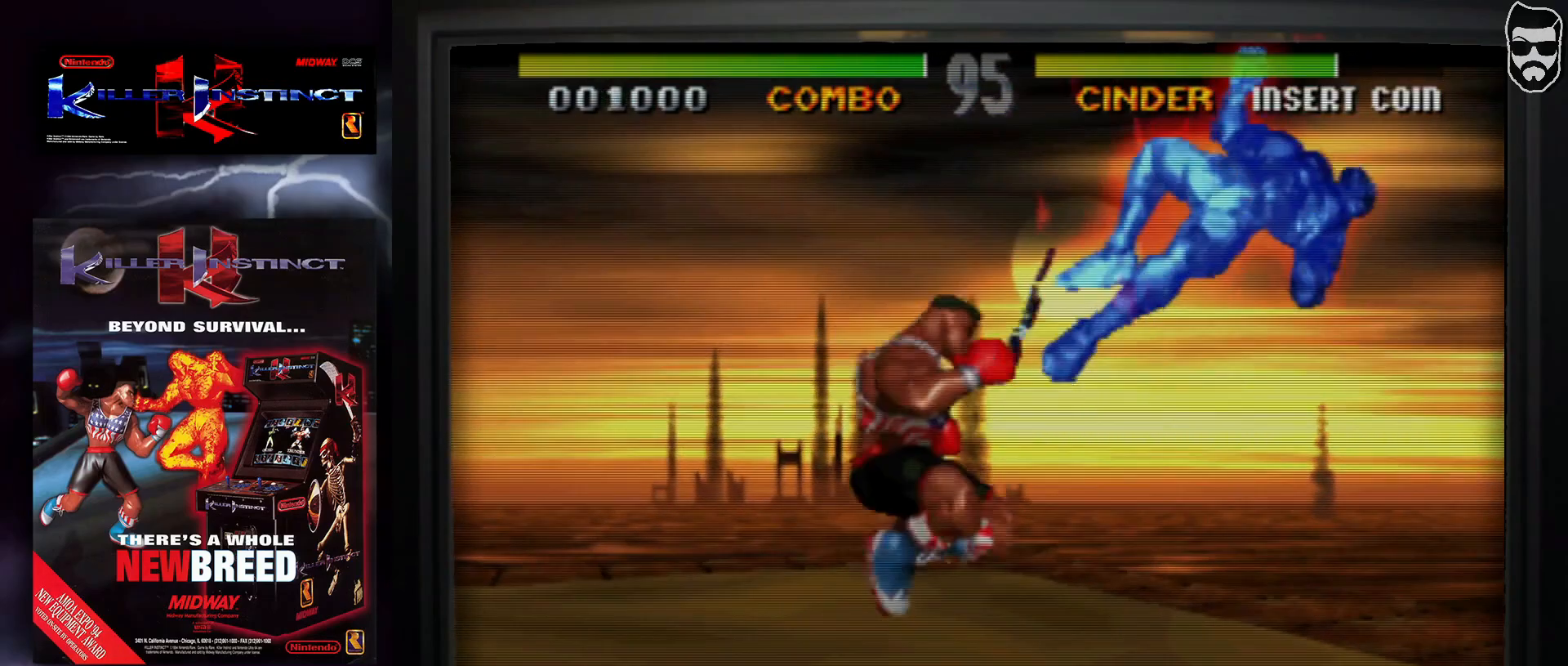
{"buttons": [], "events": [[83, "SQUARE", "down"], [133, "SQUARE", "up"]]}
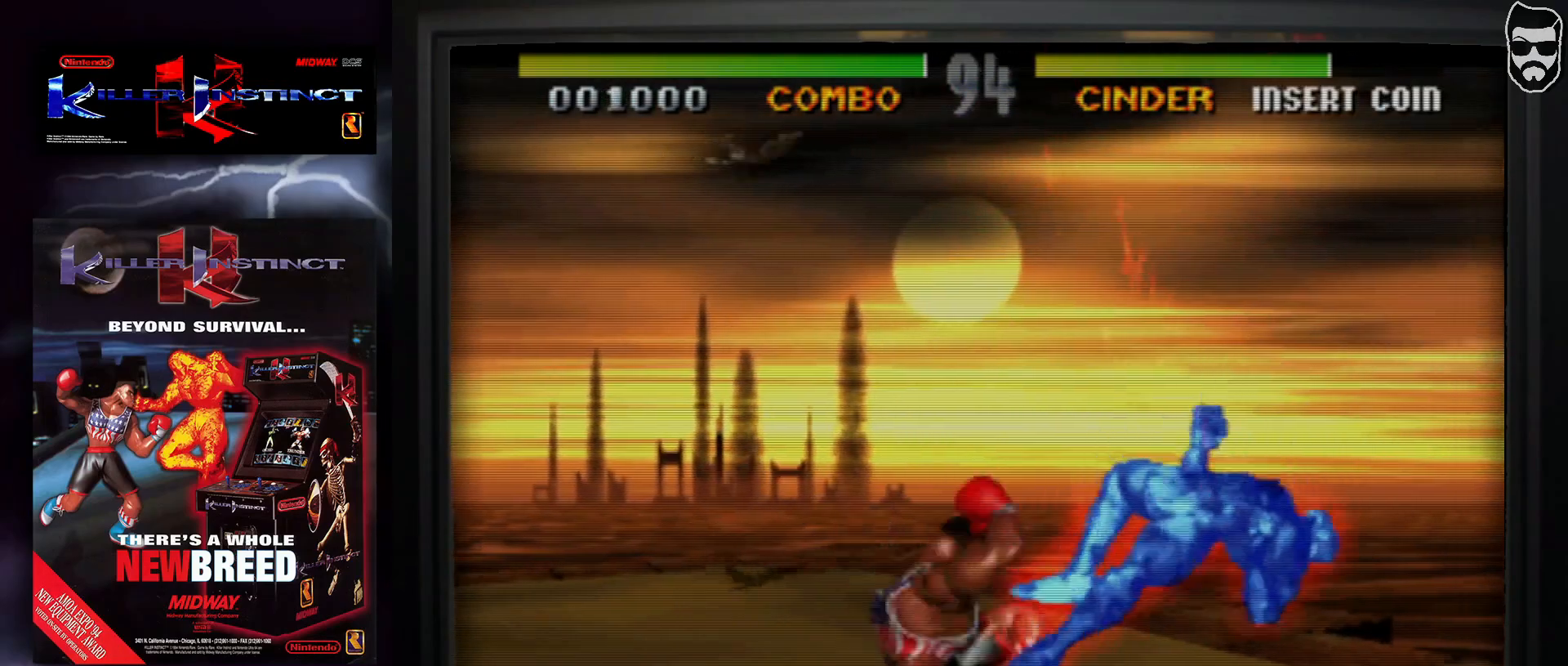
{"buttons": [], "events": [[117, "TRIANGLE", "down"], [233, "TRIANGLE", "up"]]}
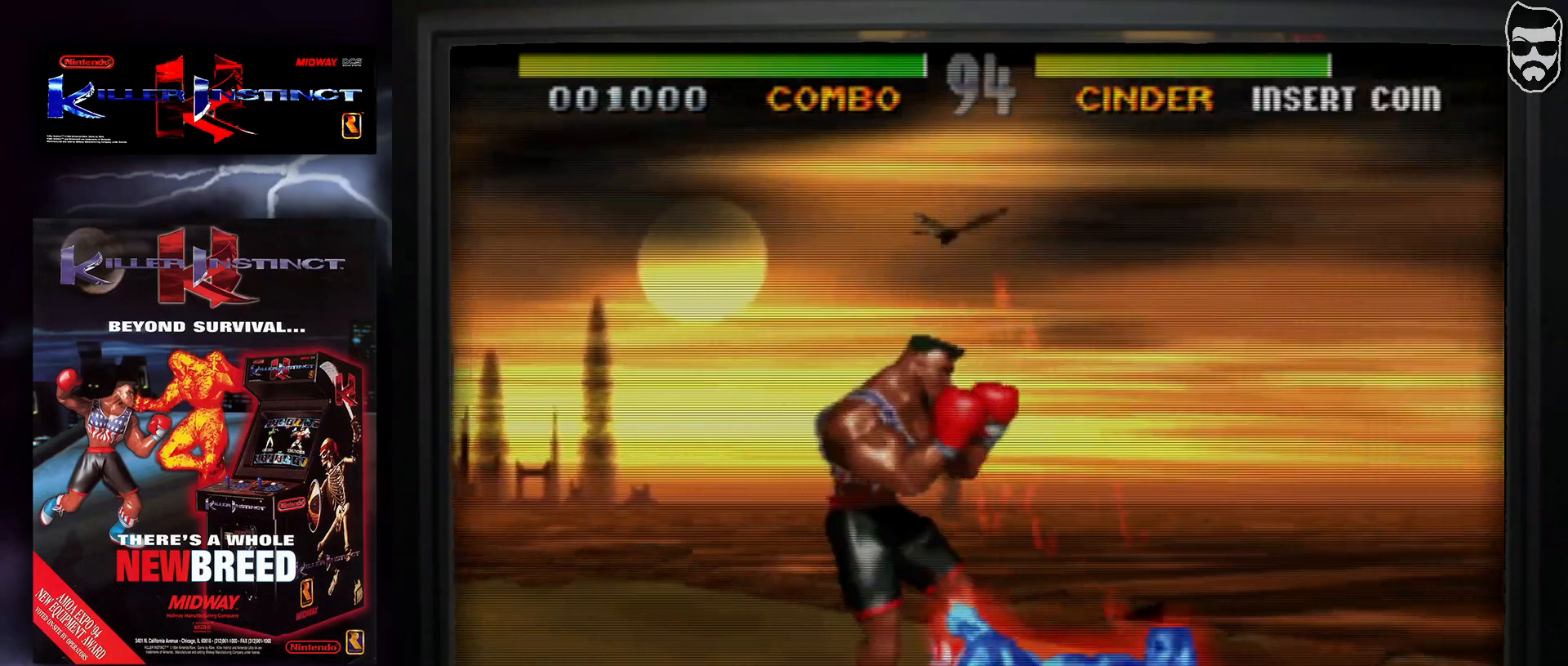
{"buttons": [], "events": []}
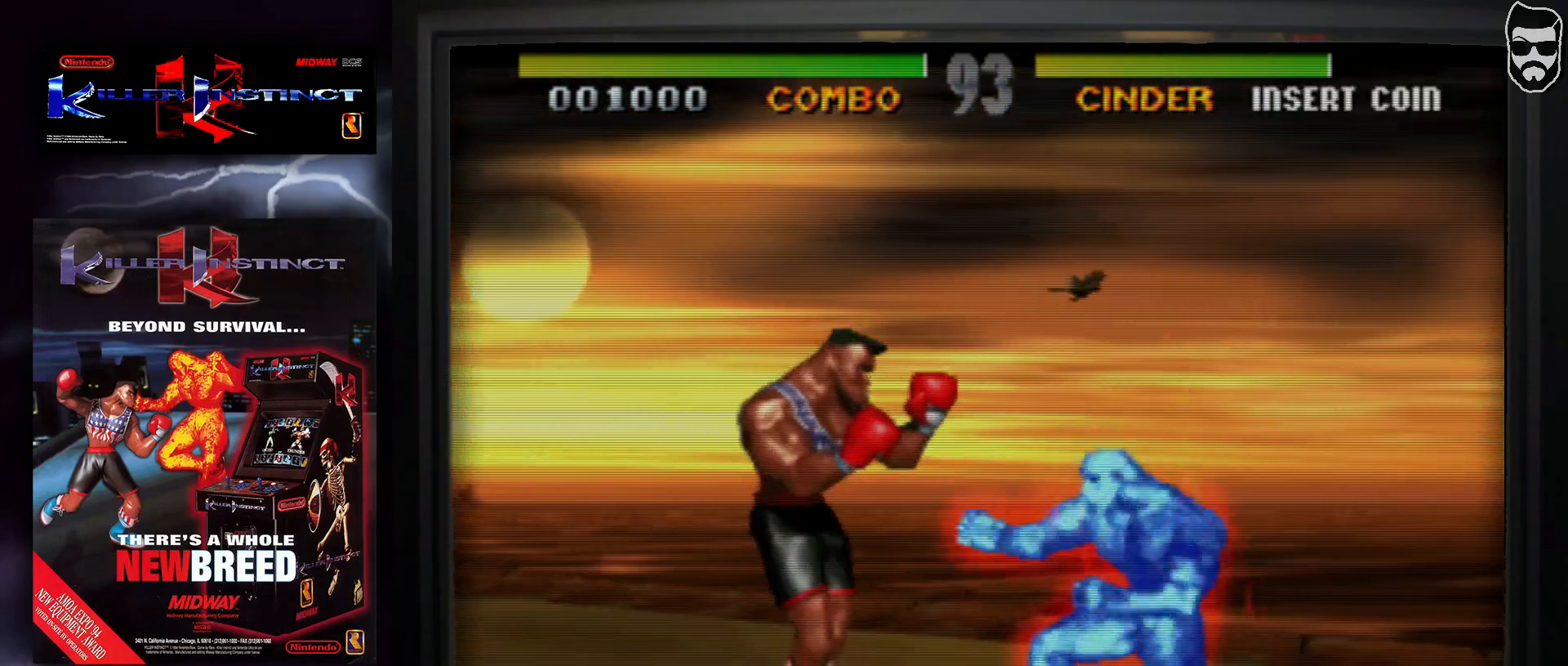
{"buttons": [], "events": []}
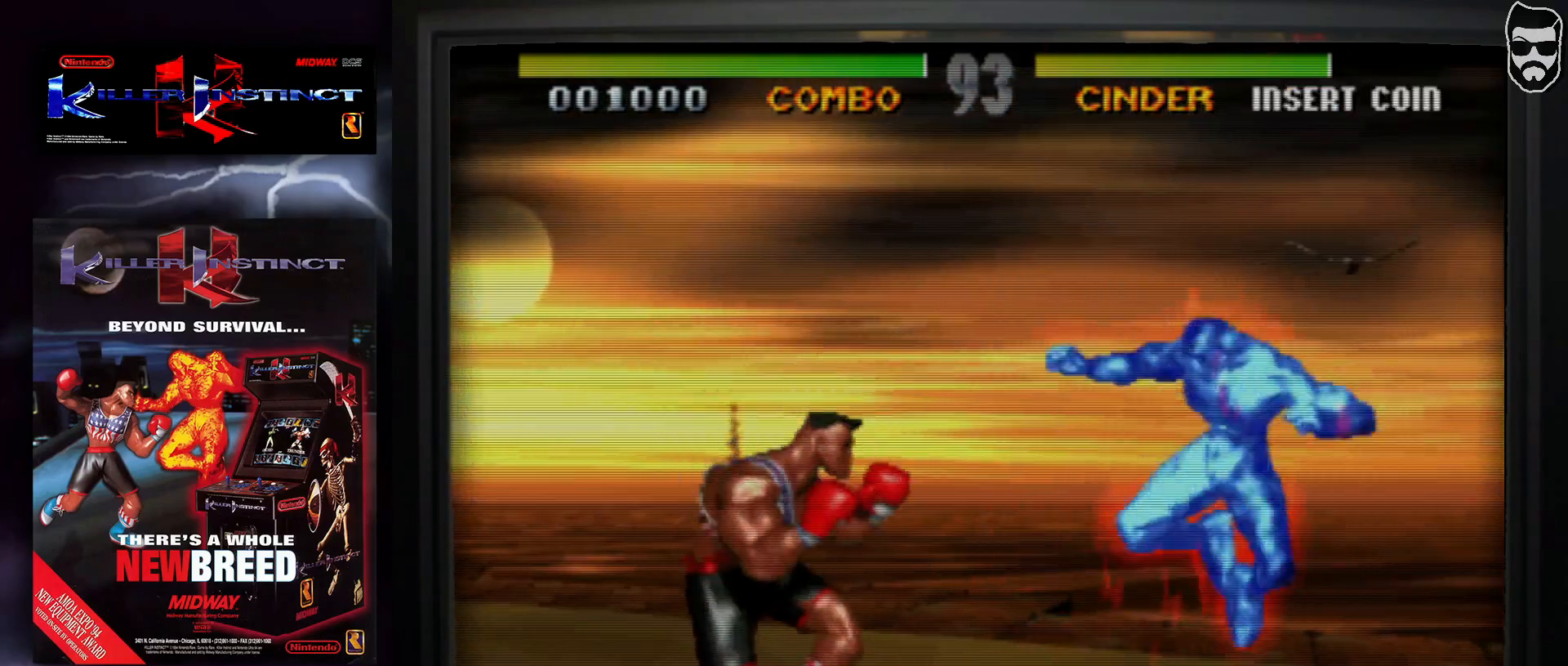
{"buttons": [], "events": []}
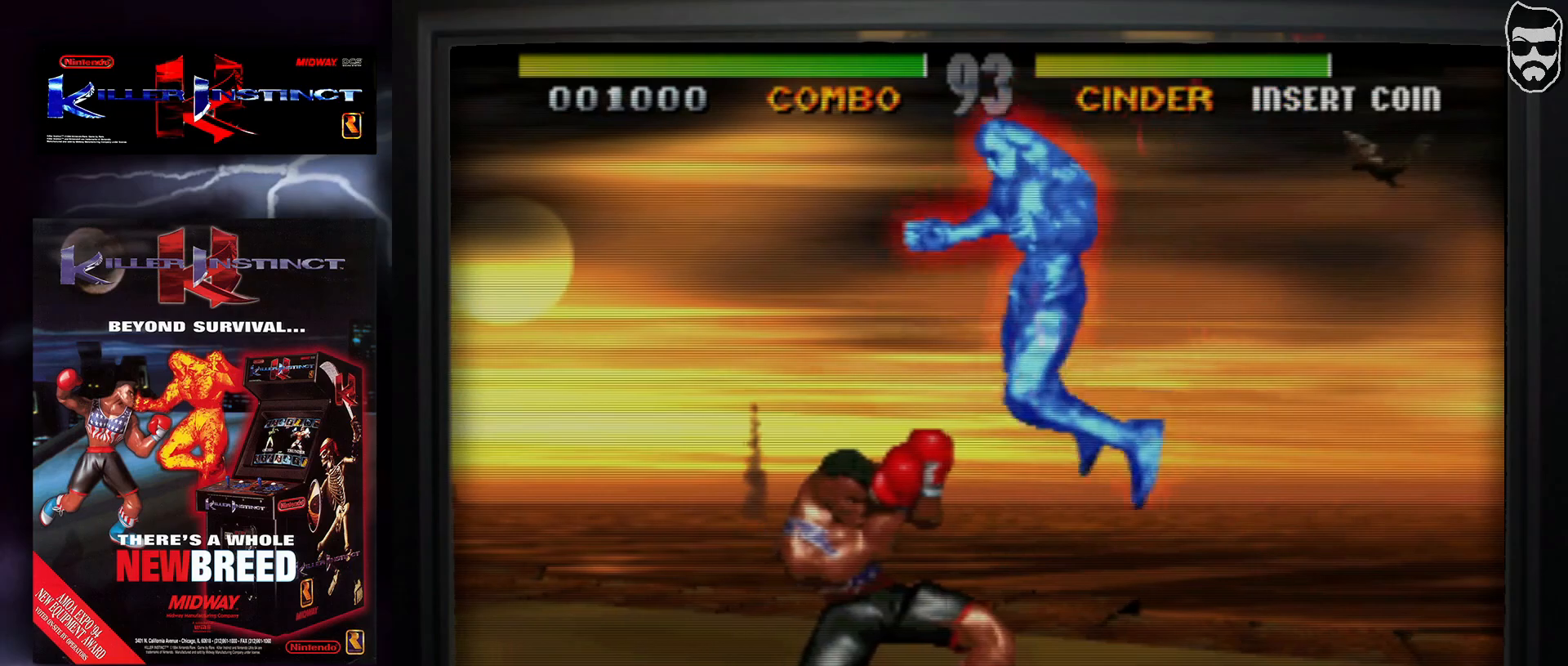
{"buttons": [], "events": [[100, "CIRCLE", "down"], [200, "CIRCLE", "up"], [250, "CIRCLE", "down"], [300, "CIRCLE", "up"]]}
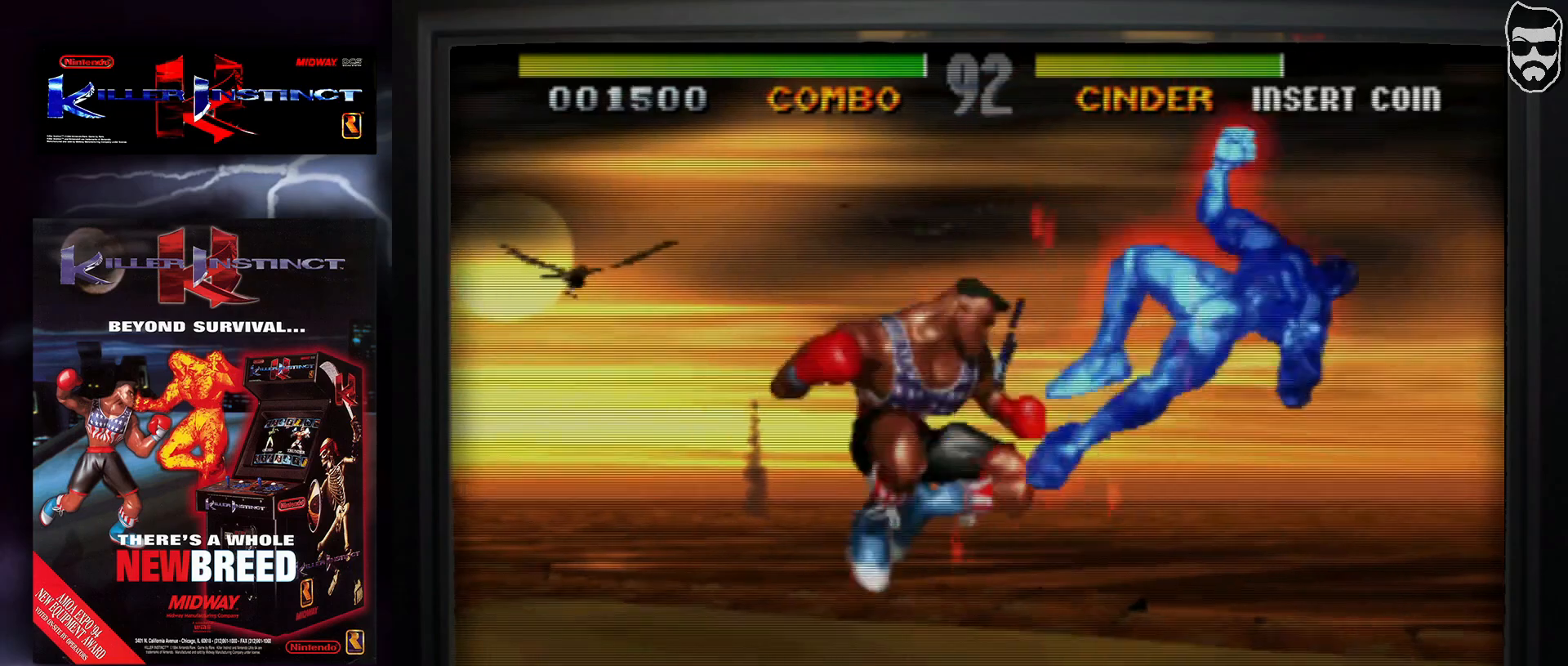
{"buttons": [], "events": []}
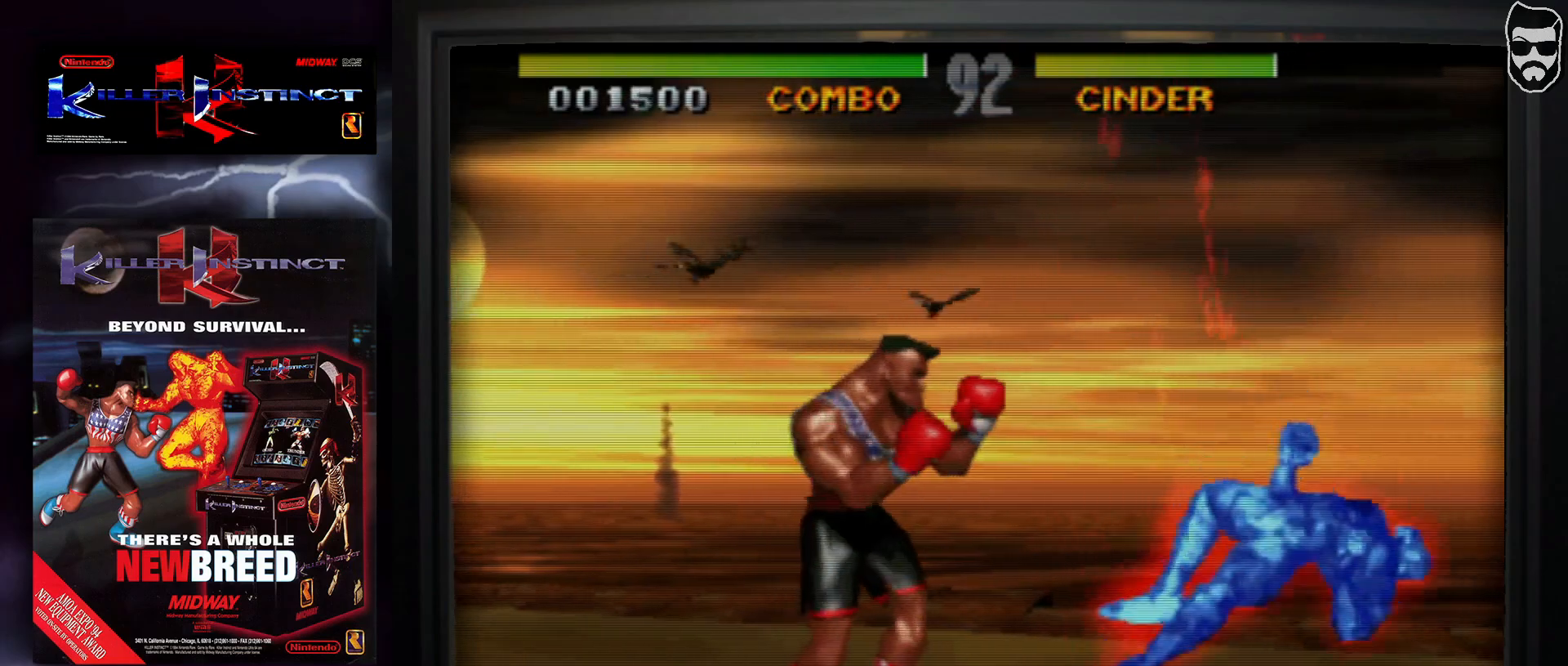
{"buttons": [], "events": []}
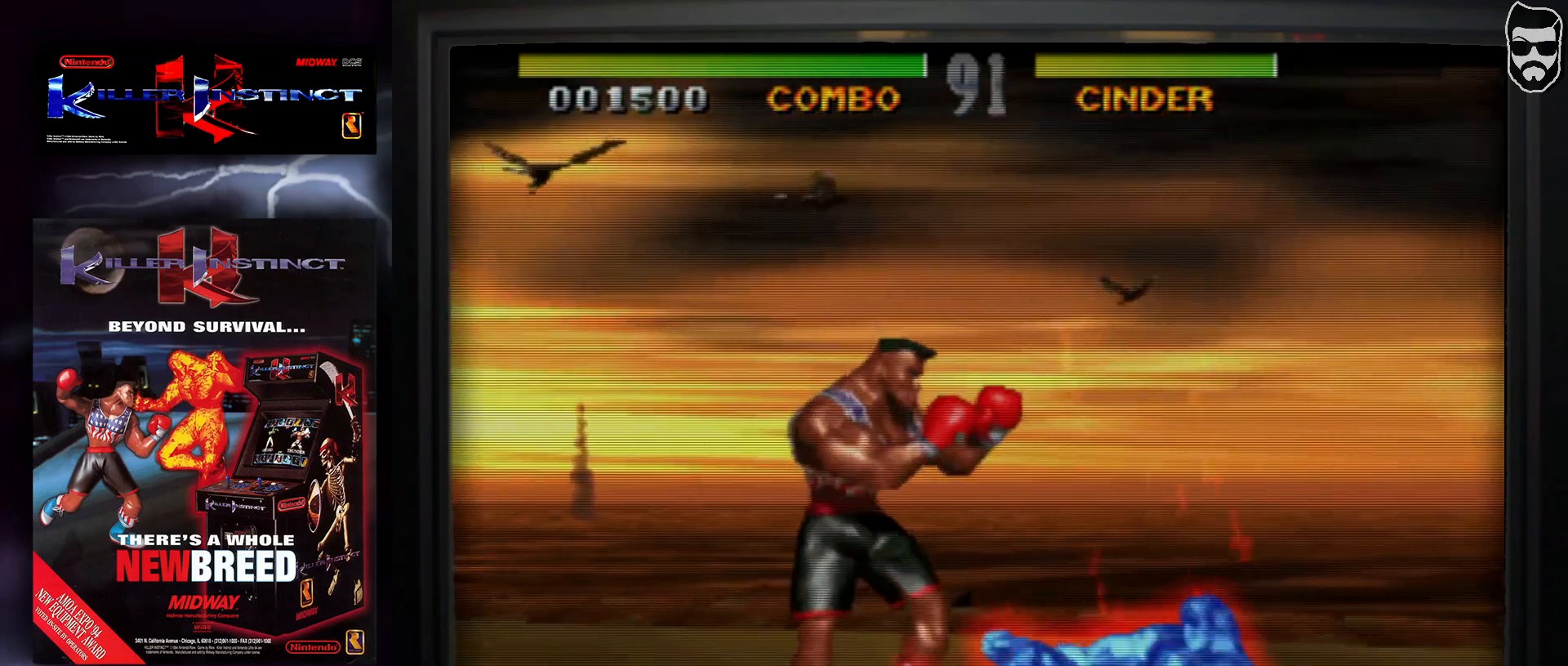
{"buttons": [], "events": []}
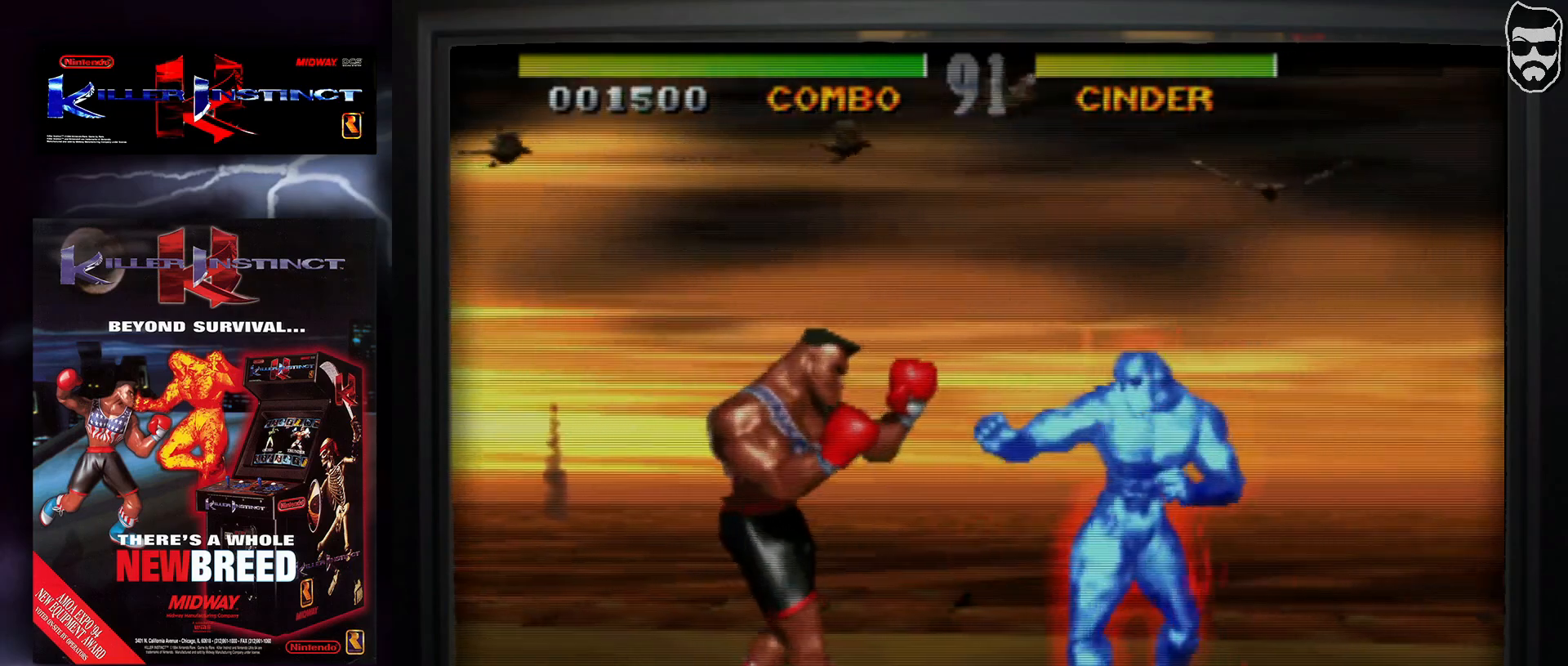
{"buttons": [], "events": [[333, "CROSS", "down"], [433, "CROSS", "up"]]}
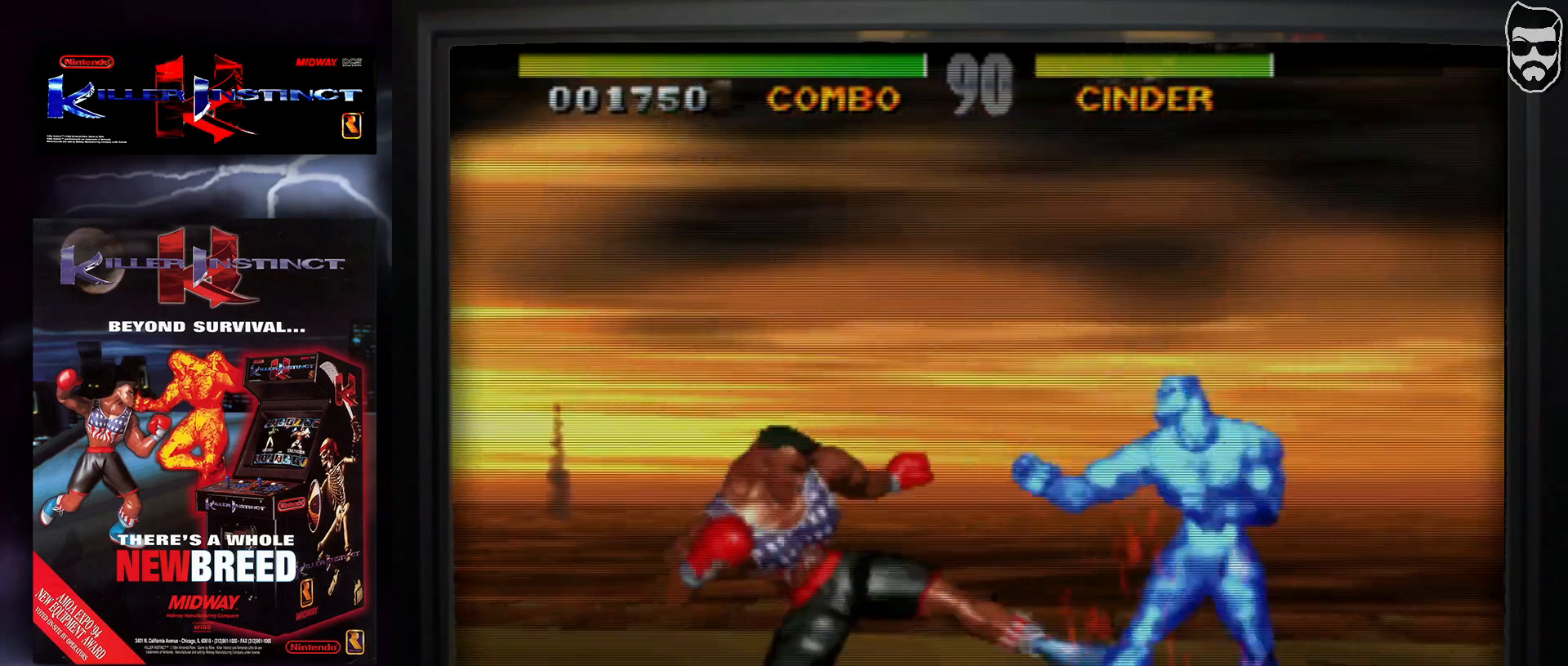
{"buttons": ["CROSS"], "events": [[67, "CIRCLE", "down"], [150, "CIRCLE", "up"], [217, "CIRCLE", "down"], [267, "CIRCLE", "up"], [367, "CROSS", "down"], [433, "CROSS", "up"], [467, "CROSS", "down"]]}
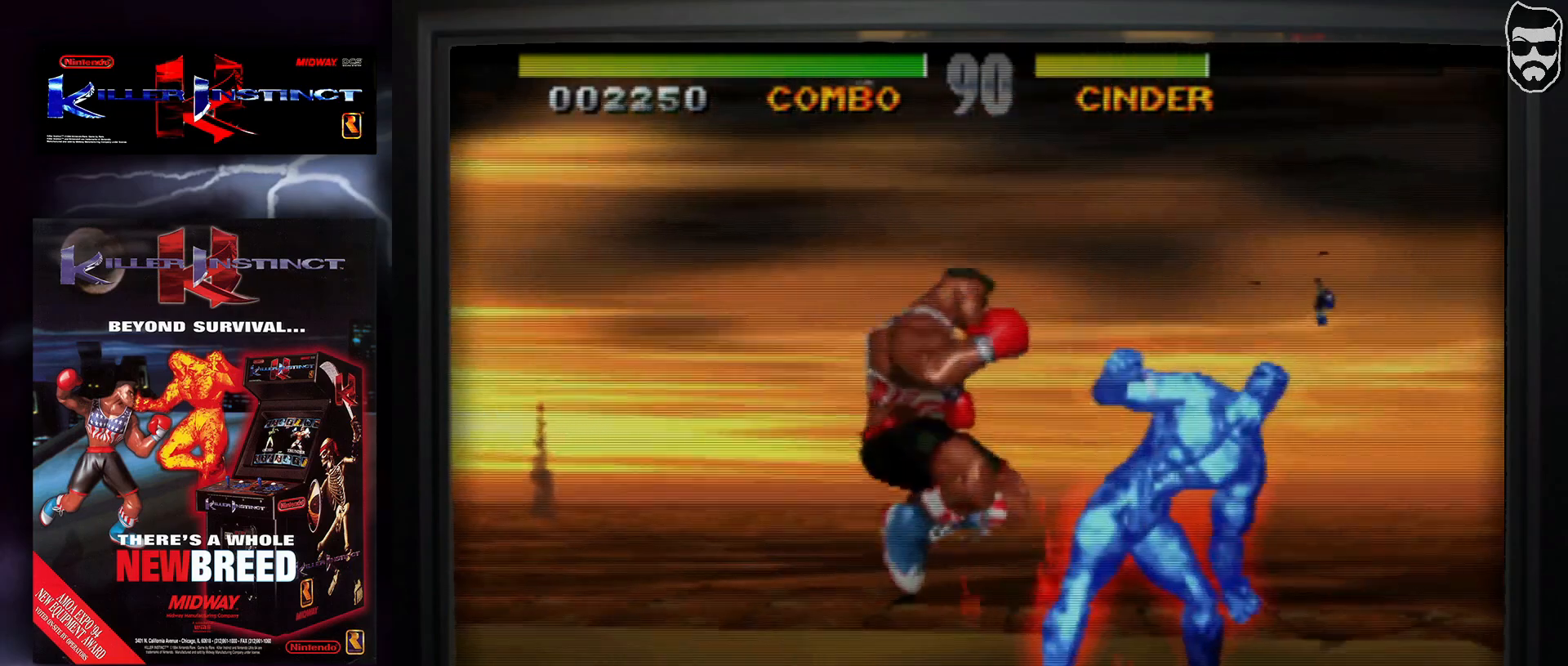
{"buttons": [], "events": [[17, "CROSS", "up"], [100, "CROSS", "down"], [150, "CROSS", "up"], [350, "CROSS", "down"], [450, "CROSS", "up"]]}
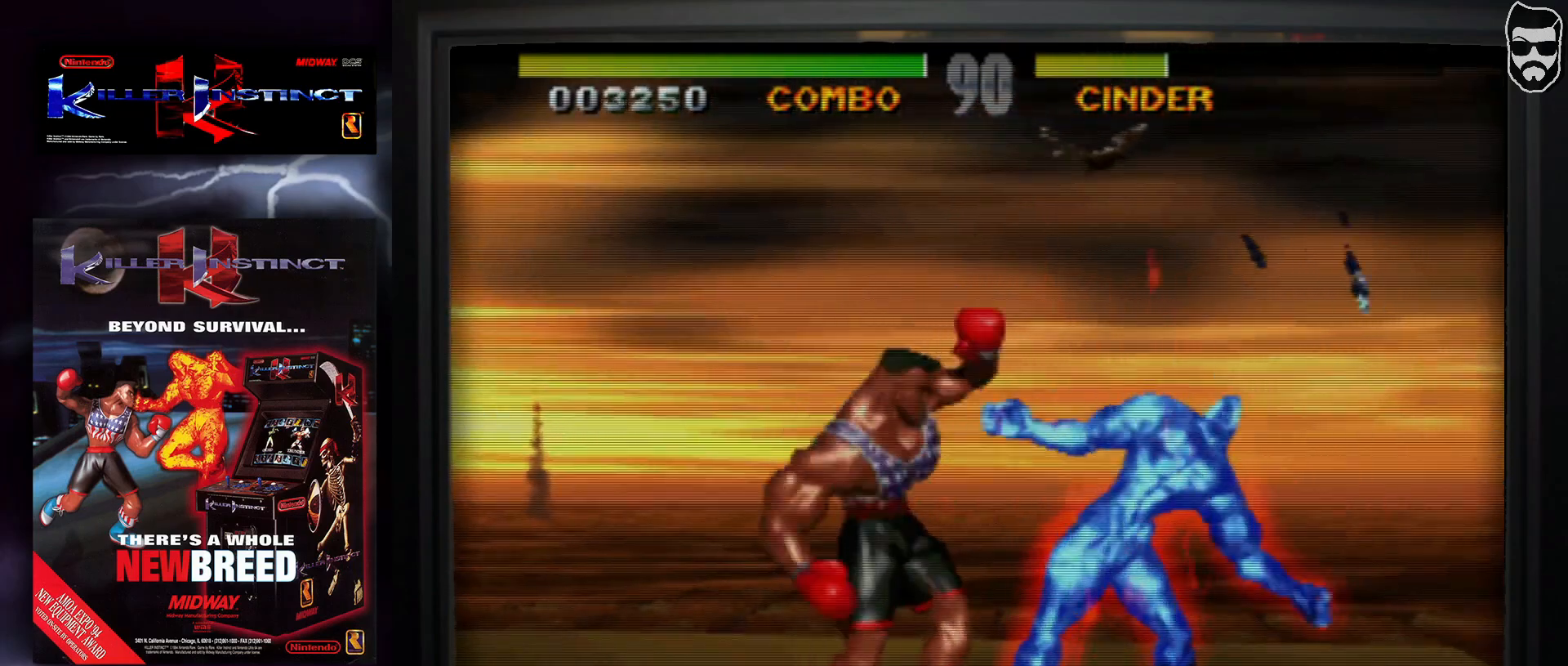
{"buttons": ["CIRCLE"], "events": [[83, "CIRCLE", "down"], [167, "CIRCLE", "up"], [200, "CIRCLE", "down"], [267, "CIRCLE", "up"], [333, "CIRCLE", "down"], [417, "CIRCLE", "up"], [483, "CIRCLE", "down"]]}
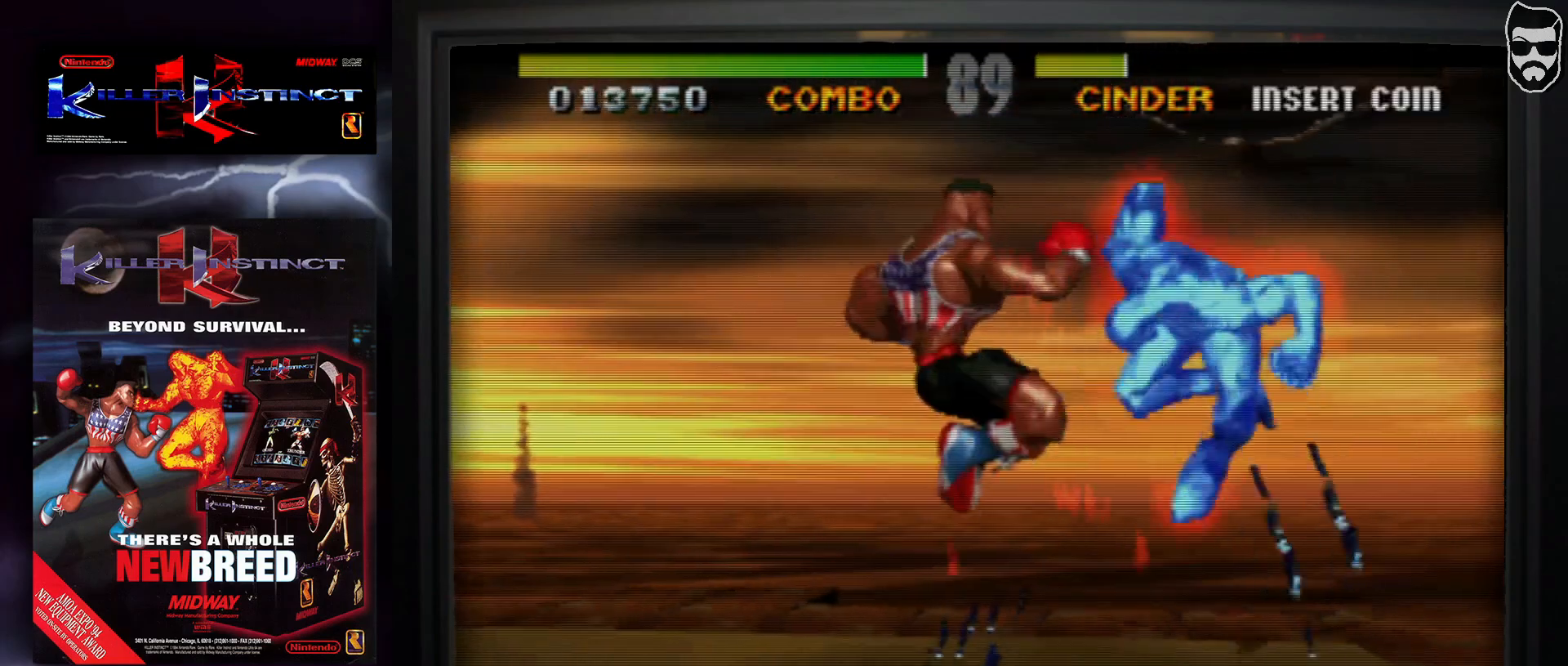
{"buttons": [], "events": [[83, "CIRCLE", "up"]]}
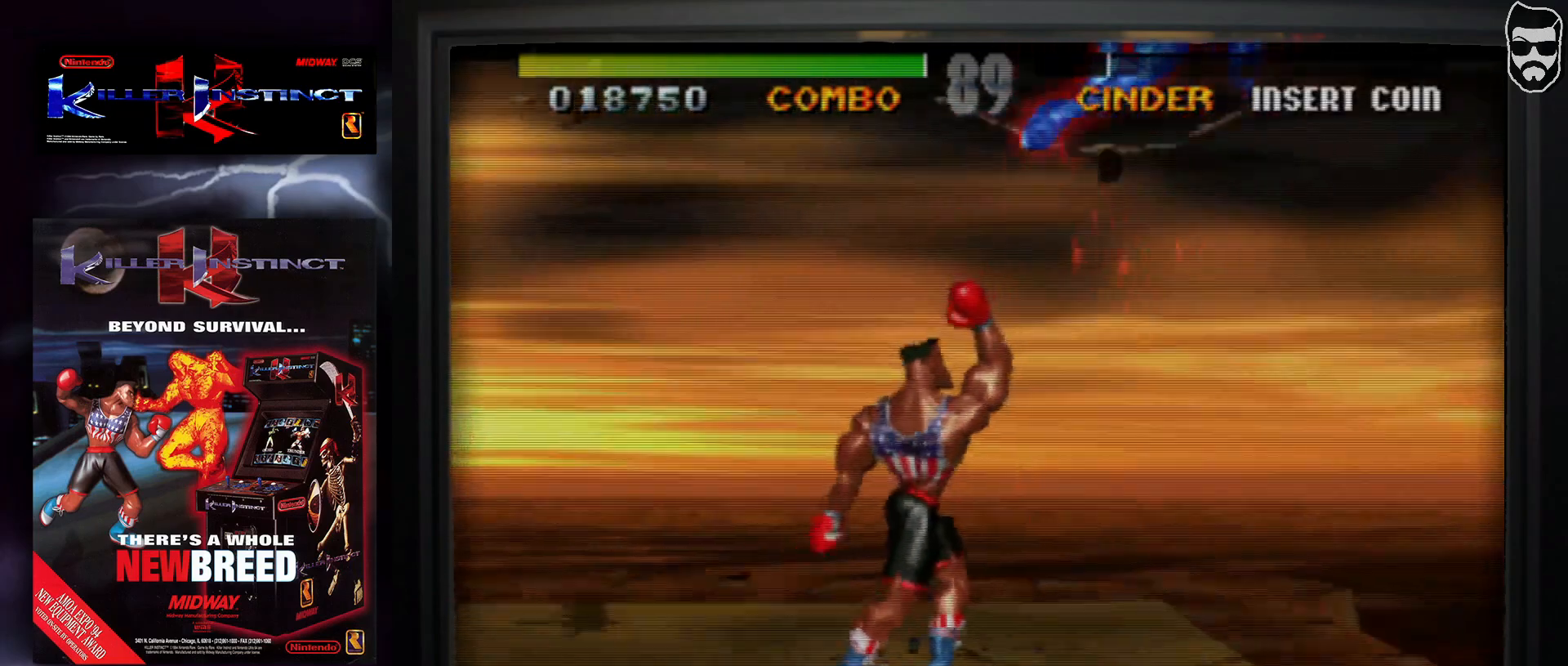
{"buttons": [], "events": []}
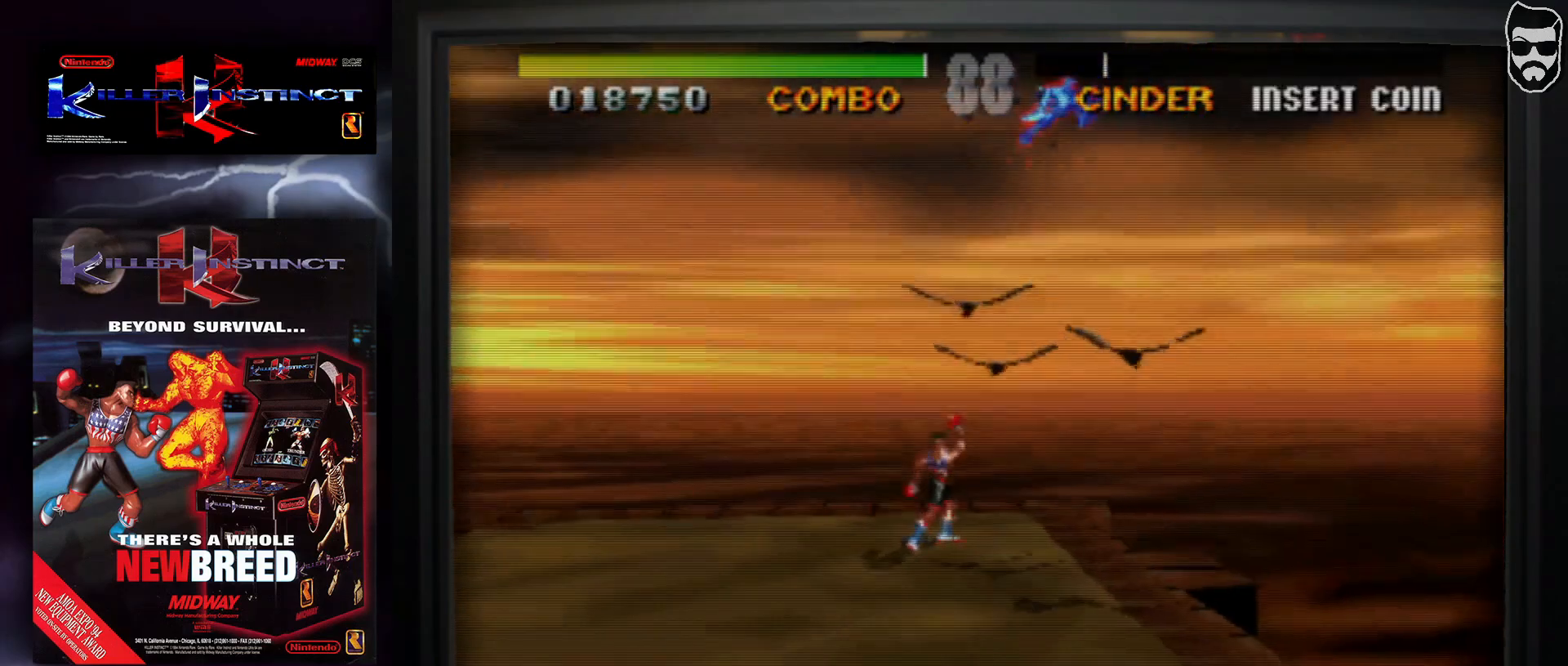
{"buttons": [], "events": []}
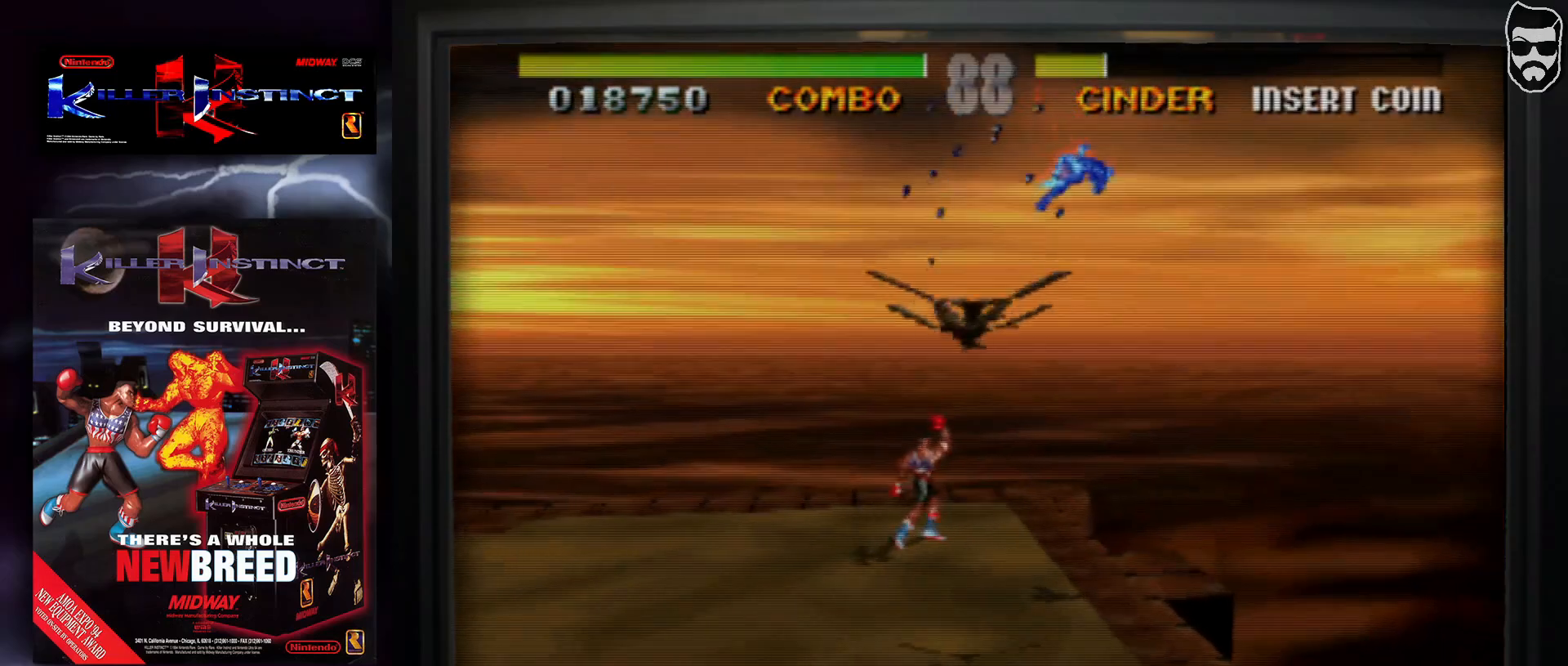
{"buttons": [], "events": [[150, "TRIANGLE", "down"], [217, "TRIANGLE", "up"]]}
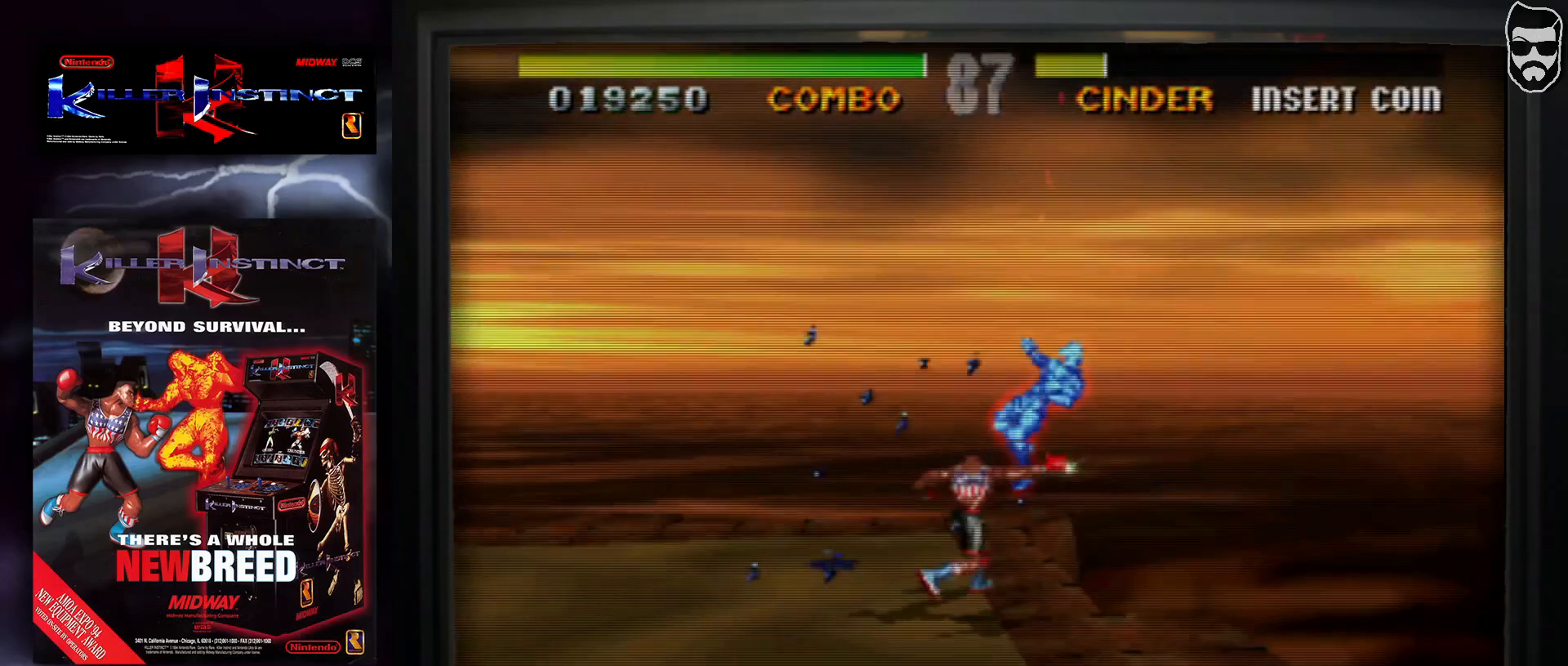
{"buttons": [], "events": []}
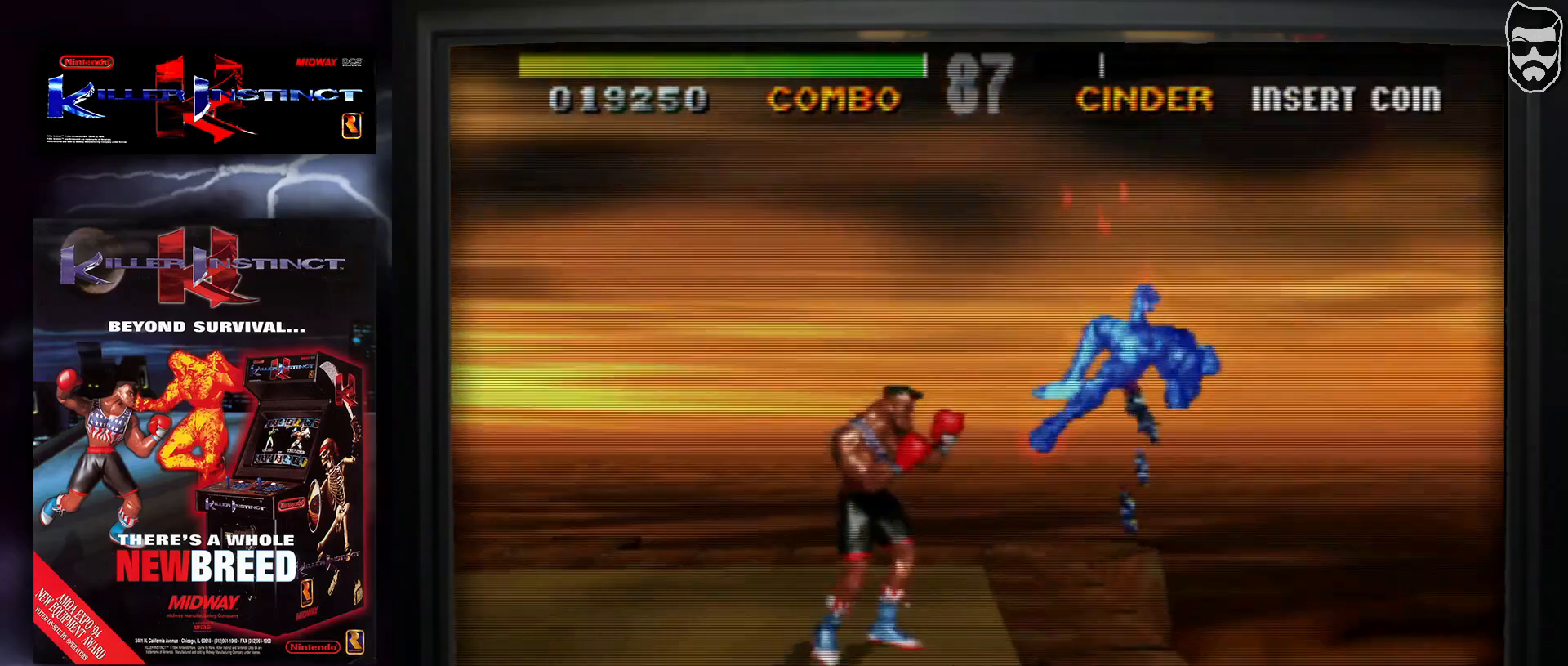
{"buttons": [], "events": []}